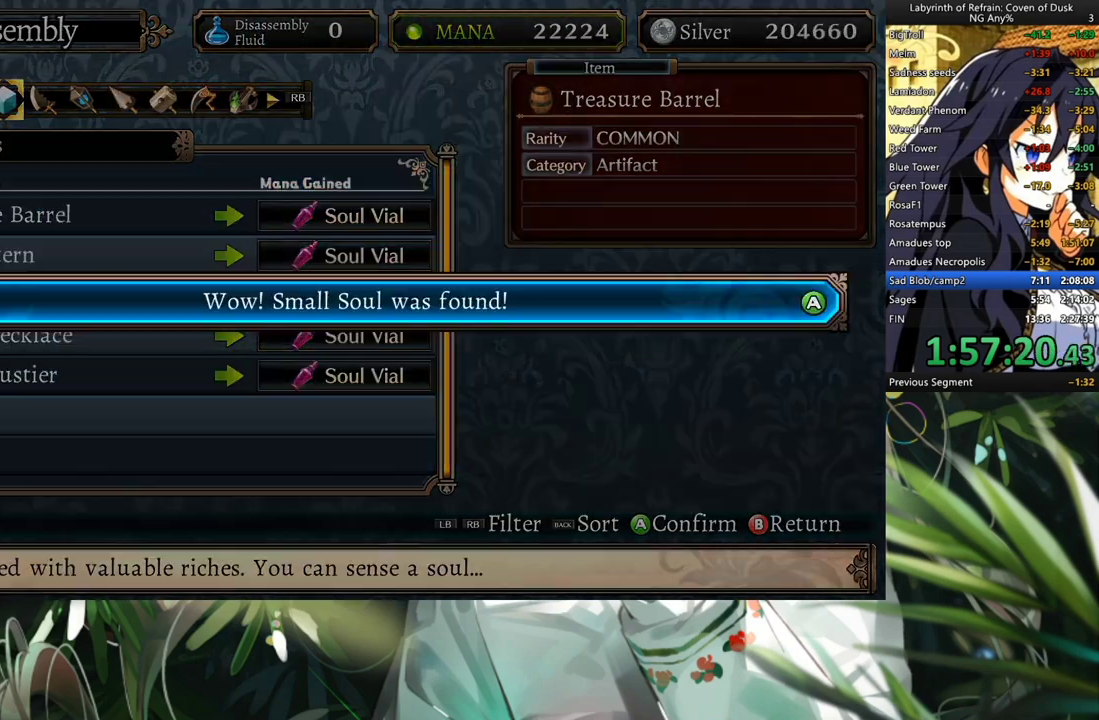
Gameplay with a controller (Xbox layout); each line is a JSON object with the inputs held at the frame after it. "events" lists button and stick changes between this image and that frame as [ms after this image, input, new state], when the widget could be followed in between. Not read: L2 R2.
{"buttons": ["DPAD_LEFT"], "left_stick": "center", "right_stick": "center", "events": [[67, "A", "down"], [167, "A", "up"], [333, "A", "down"], [433, "A", "up"], [467, "DPAD_LEFT", "down"]]}
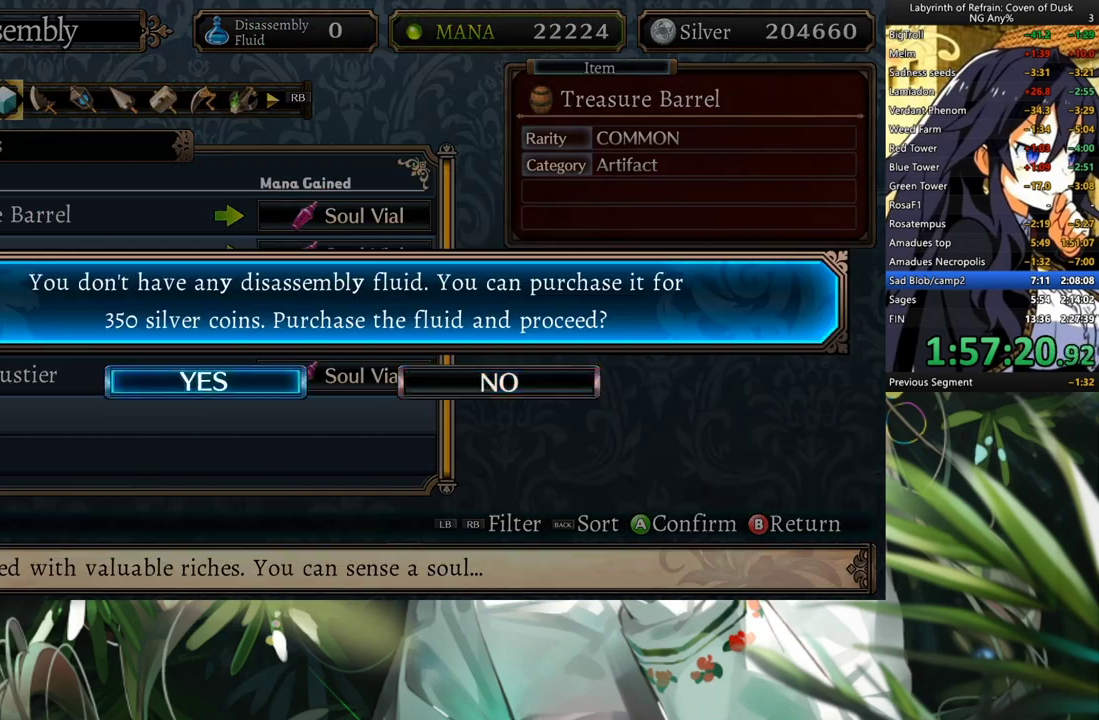
{"buttons": [], "left_stick": "center", "right_stick": "center", "events": [[133, "A", "down"], [133, "DPAD_LEFT", "up"], [233, "A", "up"]]}
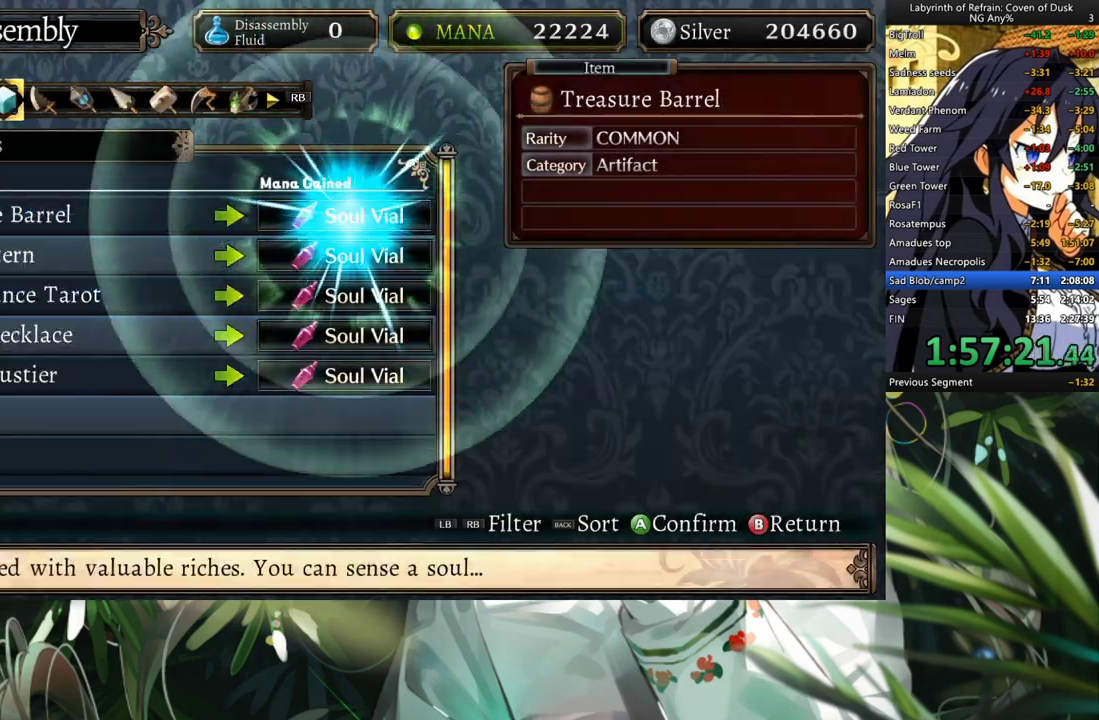
{"buttons": [], "left_stick": "center", "right_stick": "center", "events": []}
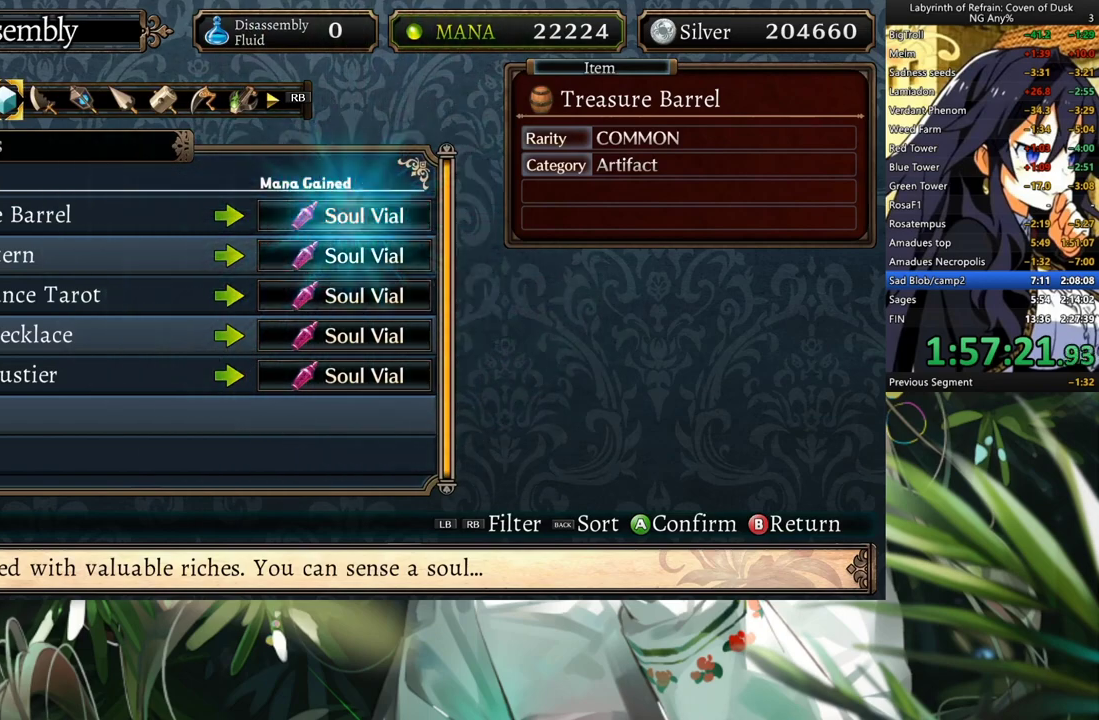
{"buttons": [], "left_stick": "center", "right_stick": "center", "events": []}
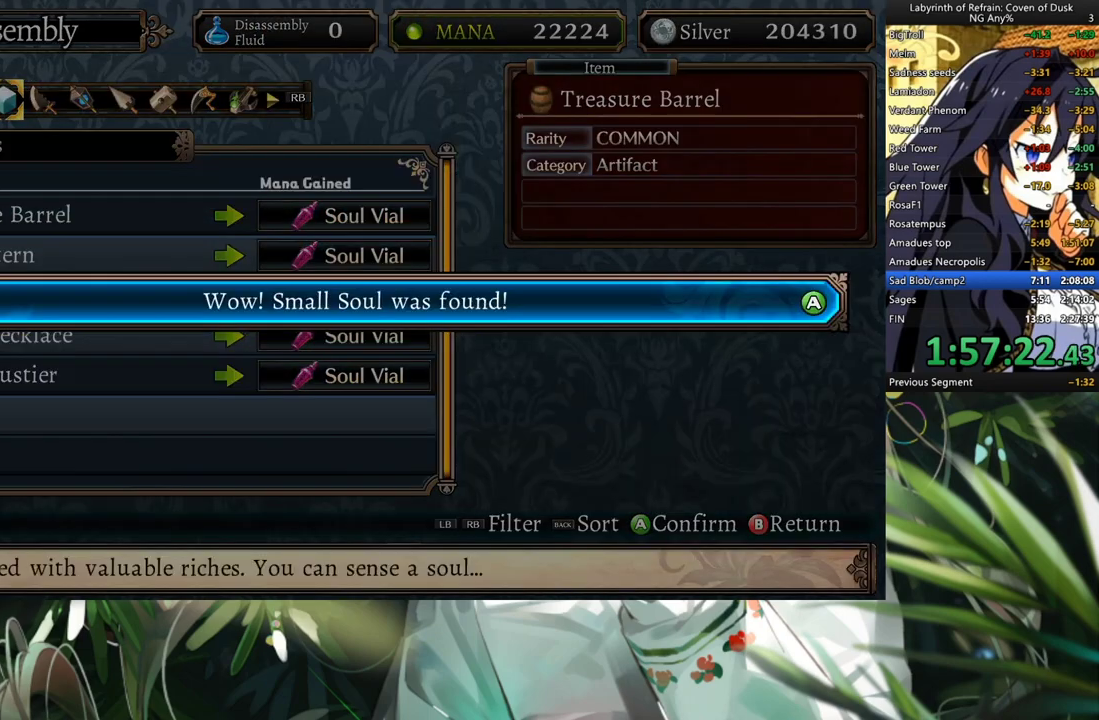
{"buttons": ["A"], "left_stick": "center", "right_stick": "center", "events": [[67, "A", "down"], [200, "A", "up"], [467, "A", "down"]]}
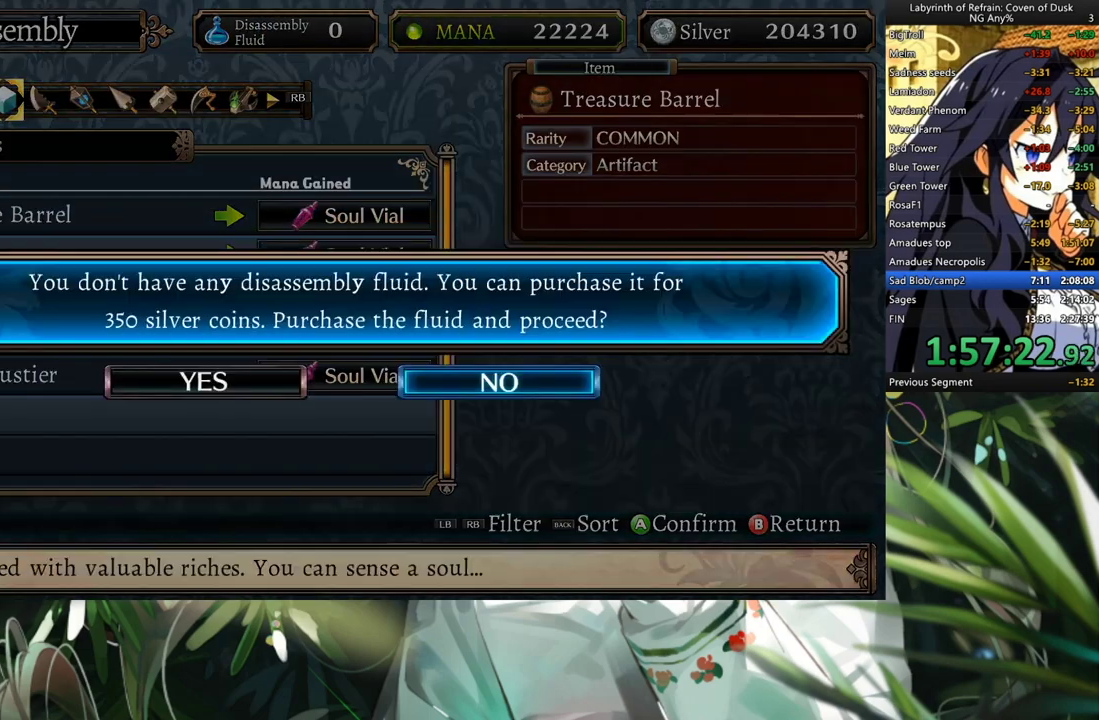
{"buttons": [], "left_stick": "center", "right_stick": "center", "events": [[33, "DPAD_LEFT", "down"], [67, "A", "up"], [133, "DPAD_LEFT", "up"], [167, "A", "down"], [300, "A", "up"]]}
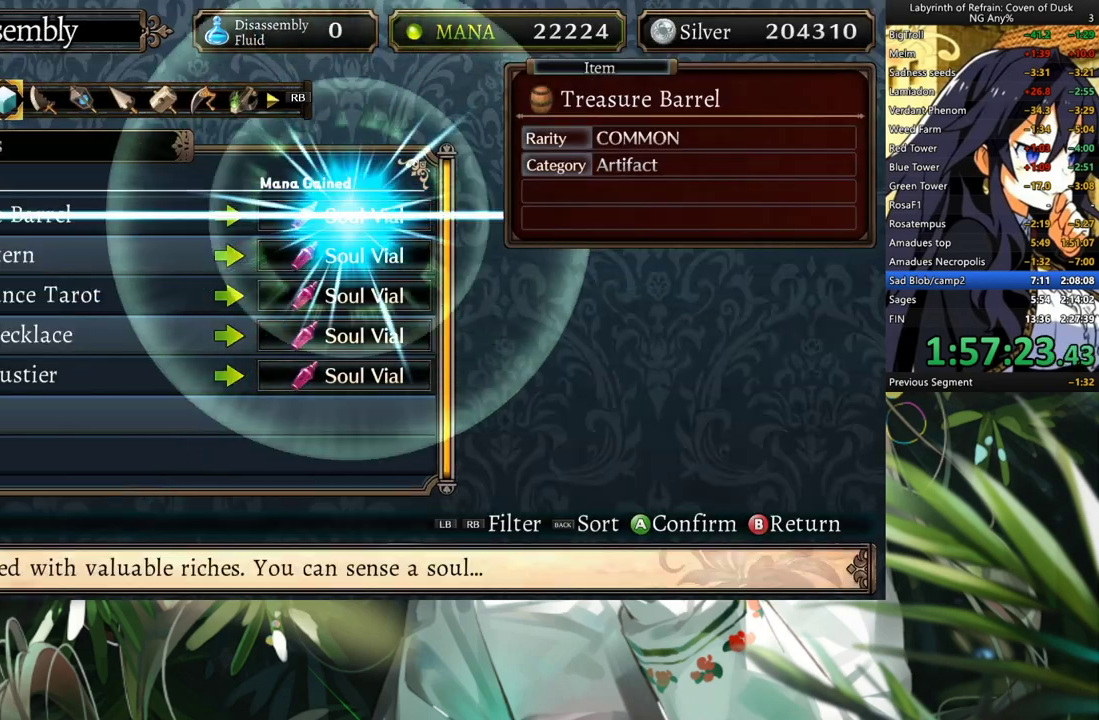
{"buttons": [], "left_stick": "center", "right_stick": "center", "events": []}
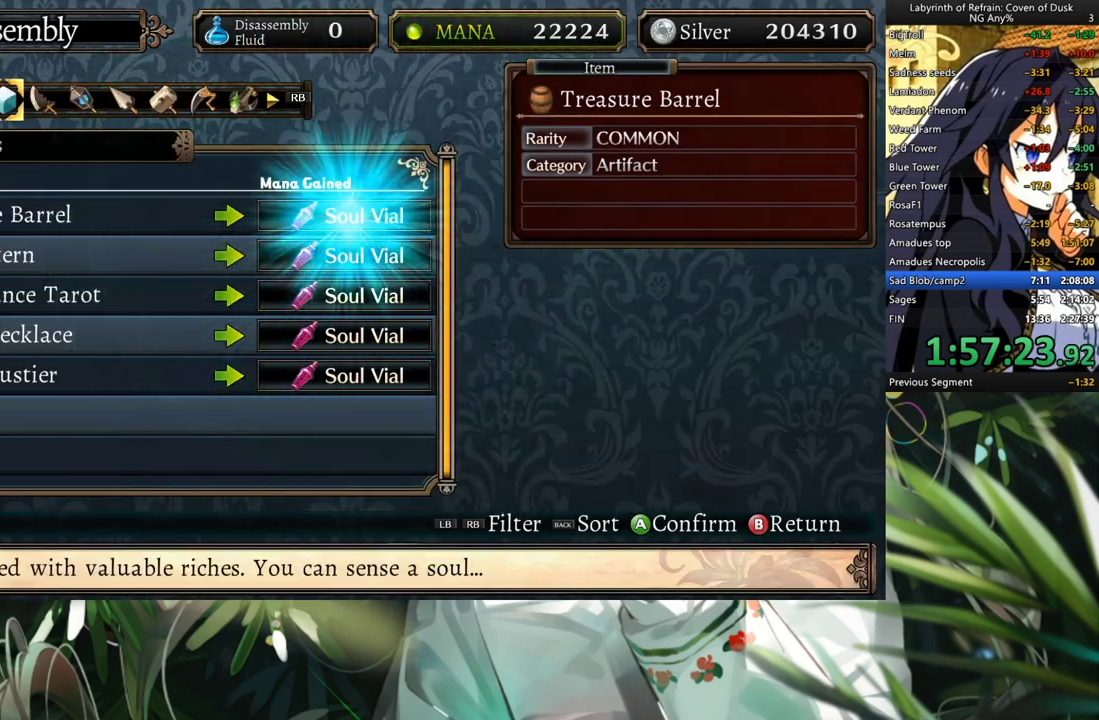
{"buttons": [], "left_stick": "center", "right_stick": "center", "events": []}
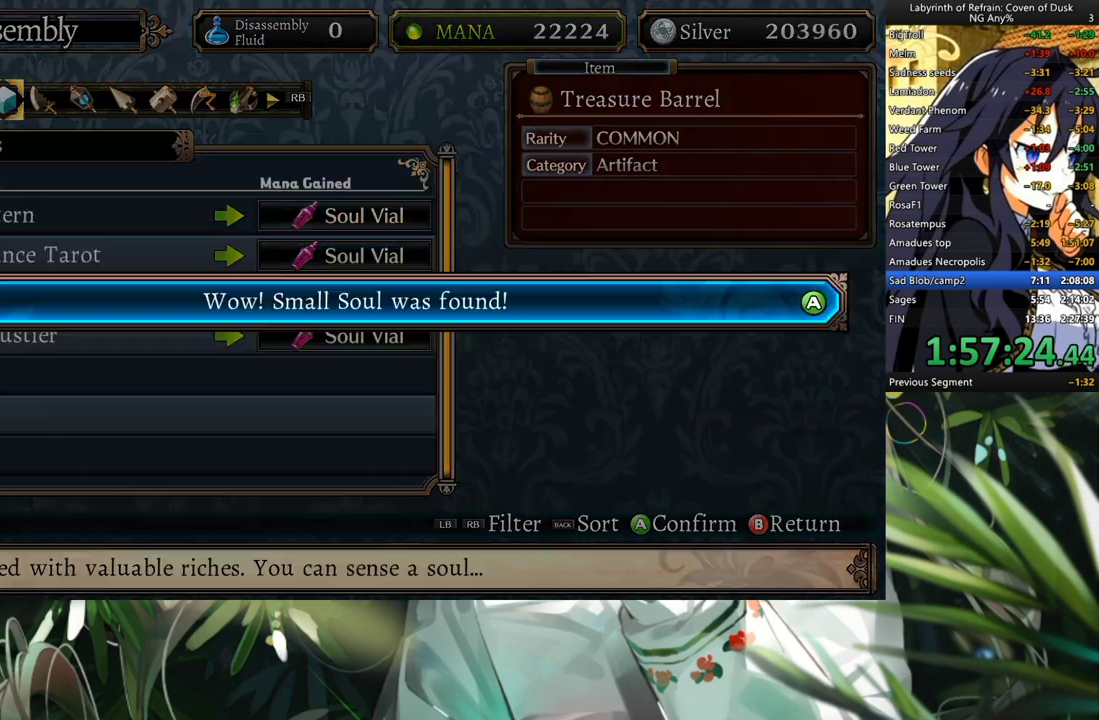
{"buttons": ["A"], "left_stick": "center", "right_stick": "center", "events": [[133, "A", "down"], [267, "A", "up"], [467, "A", "down"]]}
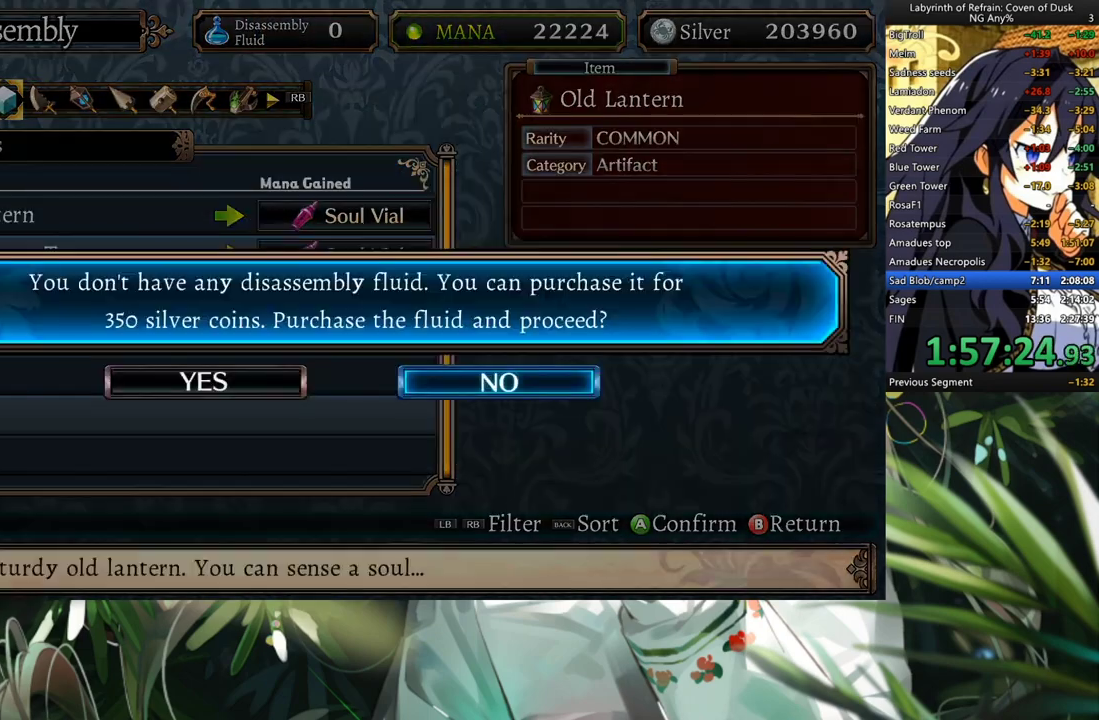
{"buttons": [], "left_stick": "center", "right_stick": "center", "events": [[33, "DPAD_LEFT", "down"], [67, "A", "up"], [167, "A", "down"], [167, "DPAD_LEFT", "up"], [267, "A", "up"]]}
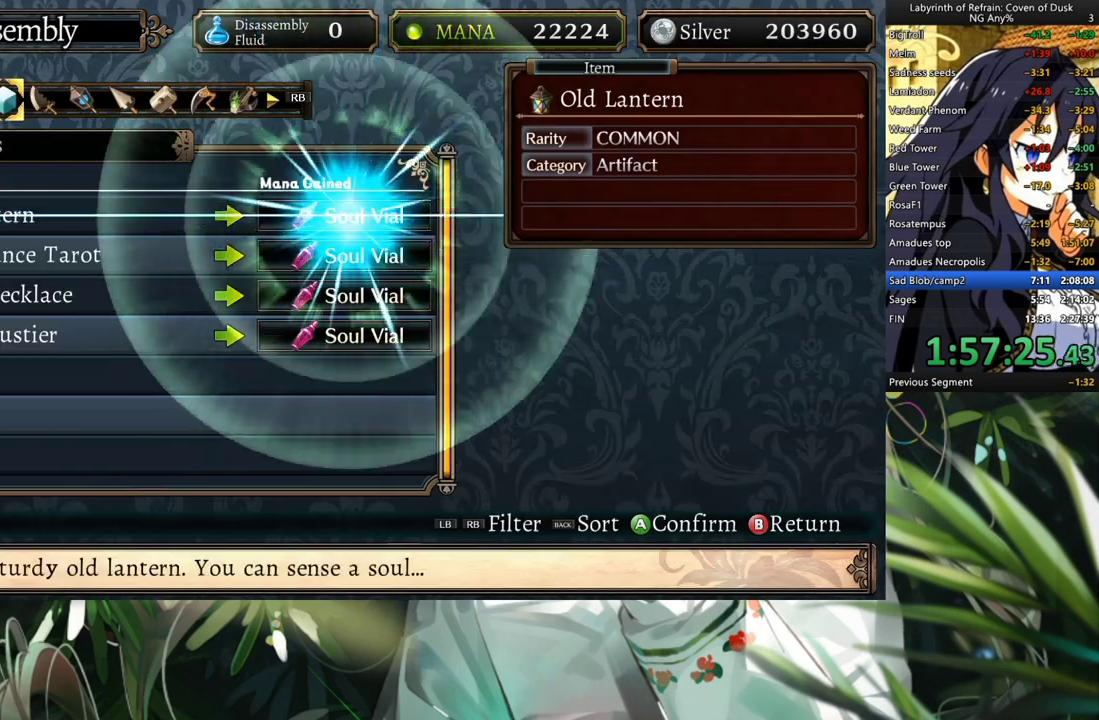
{"buttons": [], "left_stick": "center", "right_stick": "center", "events": []}
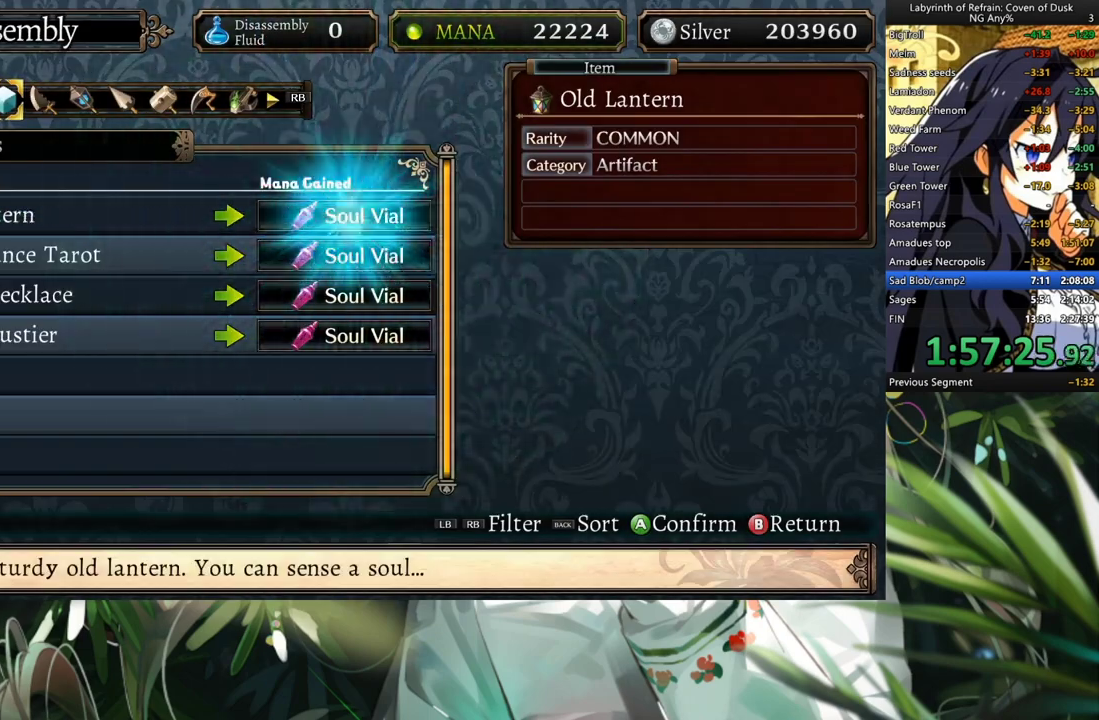
{"buttons": [], "left_stick": "center", "right_stick": "center", "events": []}
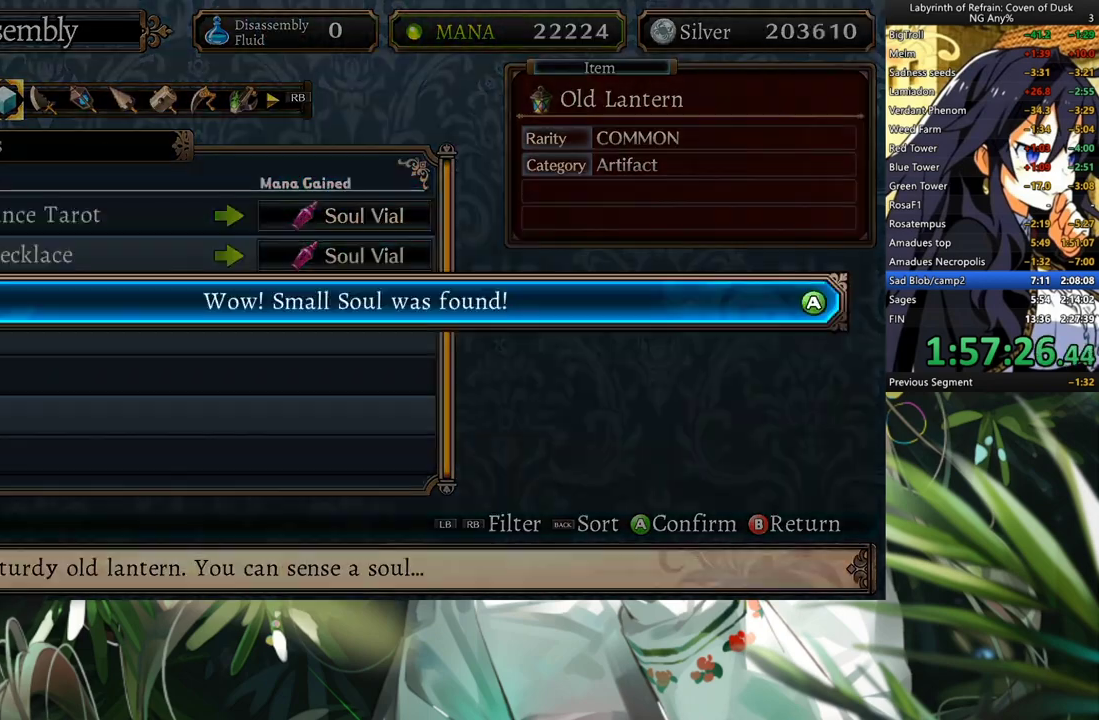
{"buttons": ["A"], "left_stick": "center", "right_stick": "center", "events": [[100, "A", "down"], [200, "A", "up"], [467, "A", "down"]]}
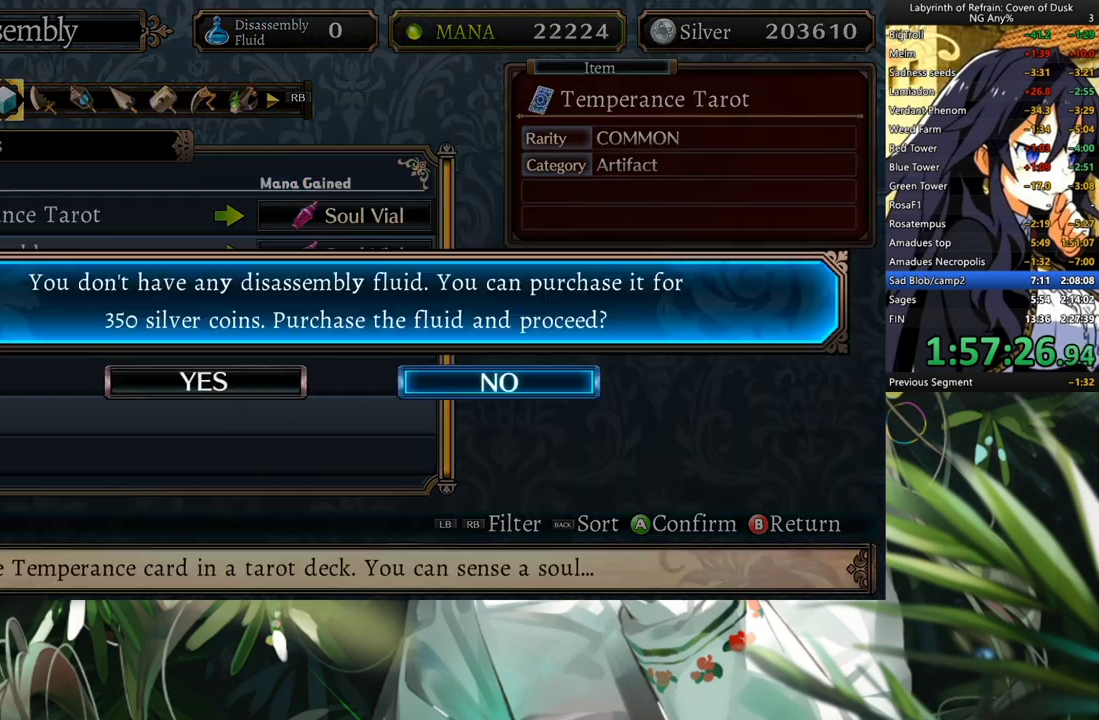
{"buttons": [], "left_stick": "center", "right_stick": "center", "events": [[33, "A", "up"], [67, "DPAD_LEFT", "down"], [167, "A", "down"], [200, "DPAD_LEFT", "up"], [233, "A", "up"]]}
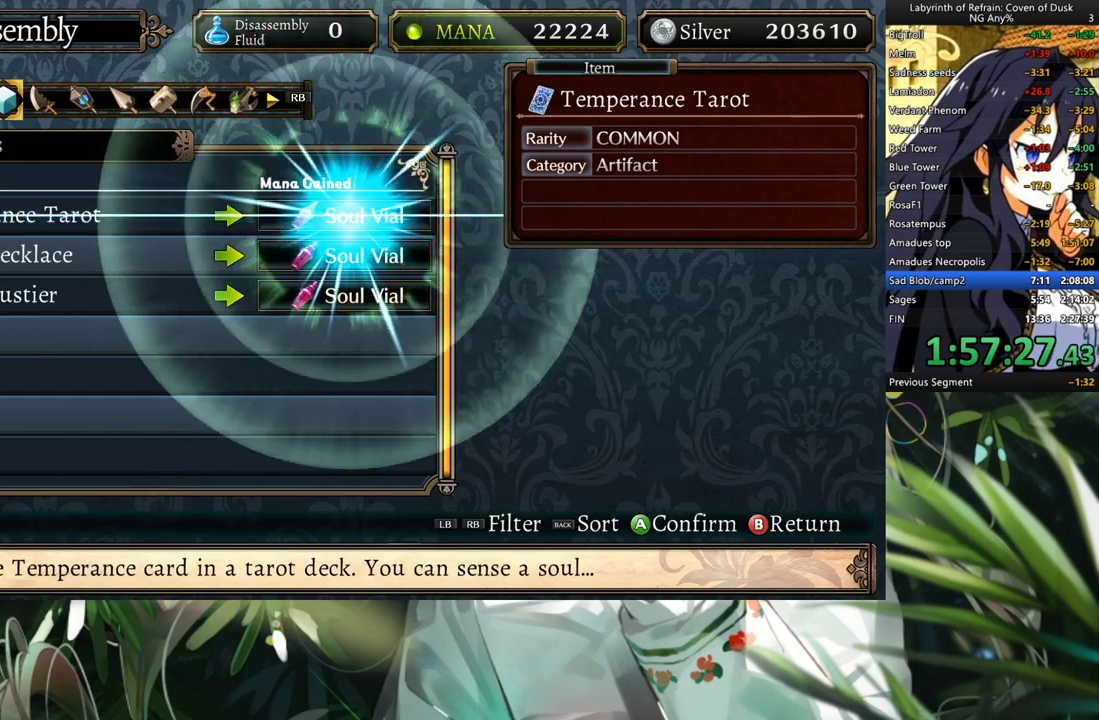
{"buttons": [], "left_stick": "center", "right_stick": "center", "events": []}
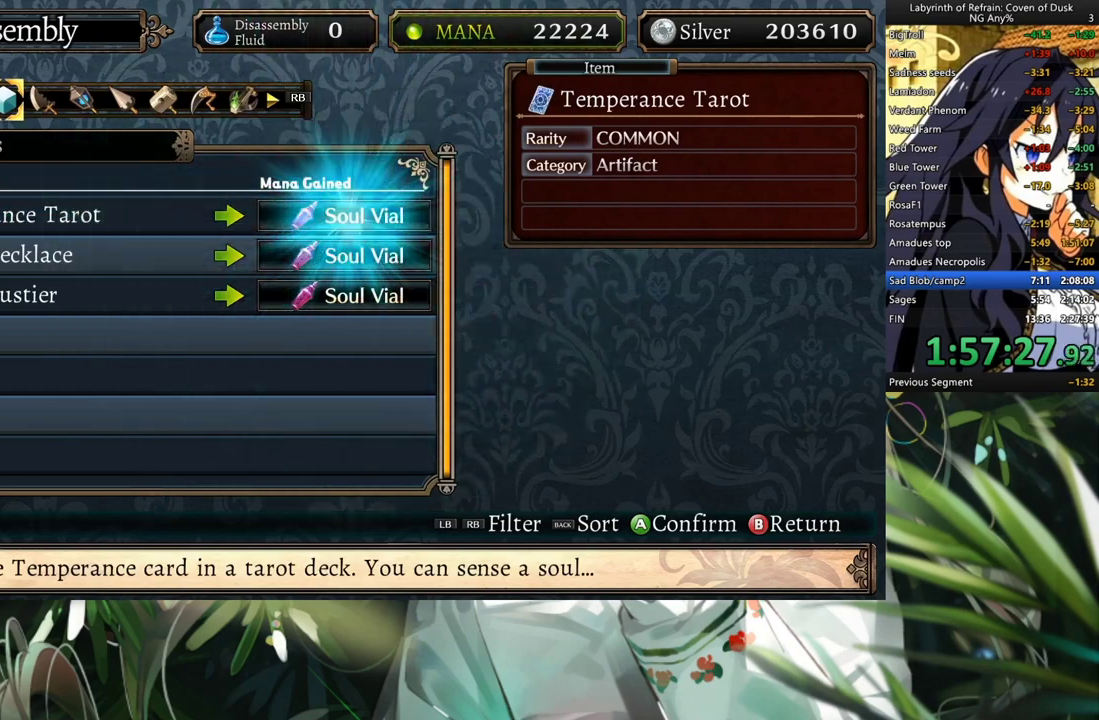
{"buttons": [], "left_stick": "center", "right_stick": "center", "events": []}
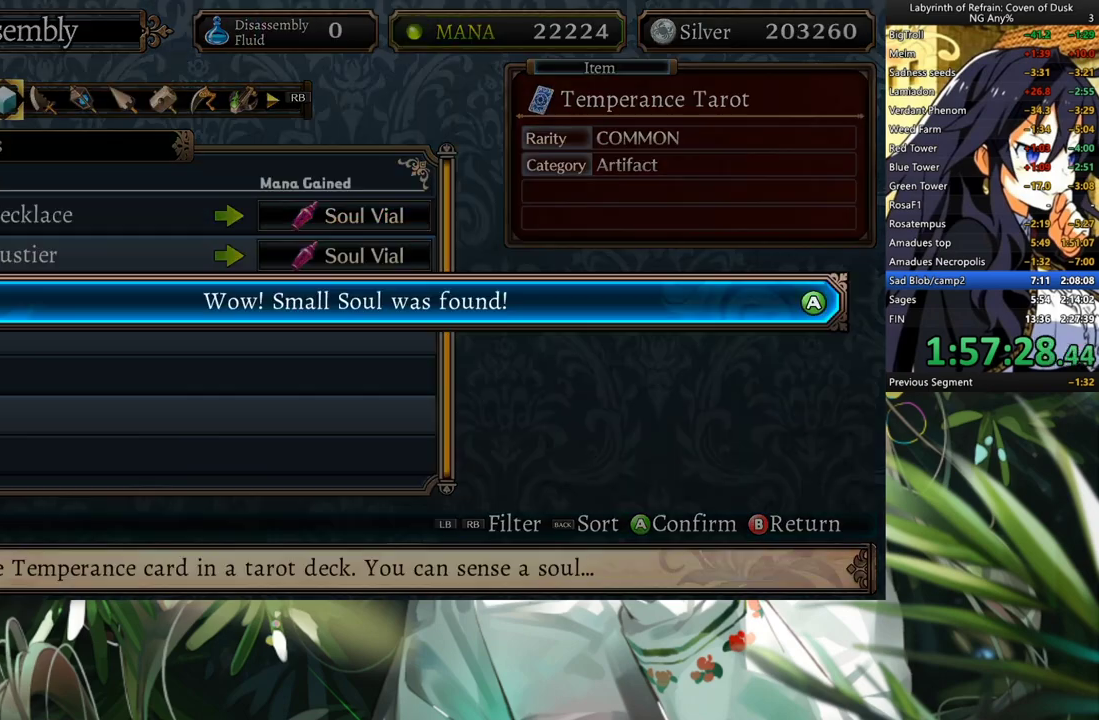
{"buttons": ["A"], "left_stick": "center", "right_stick": "center", "events": [[267, "A", "down"], [367, "A", "up"], [500, "A", "down"]]}
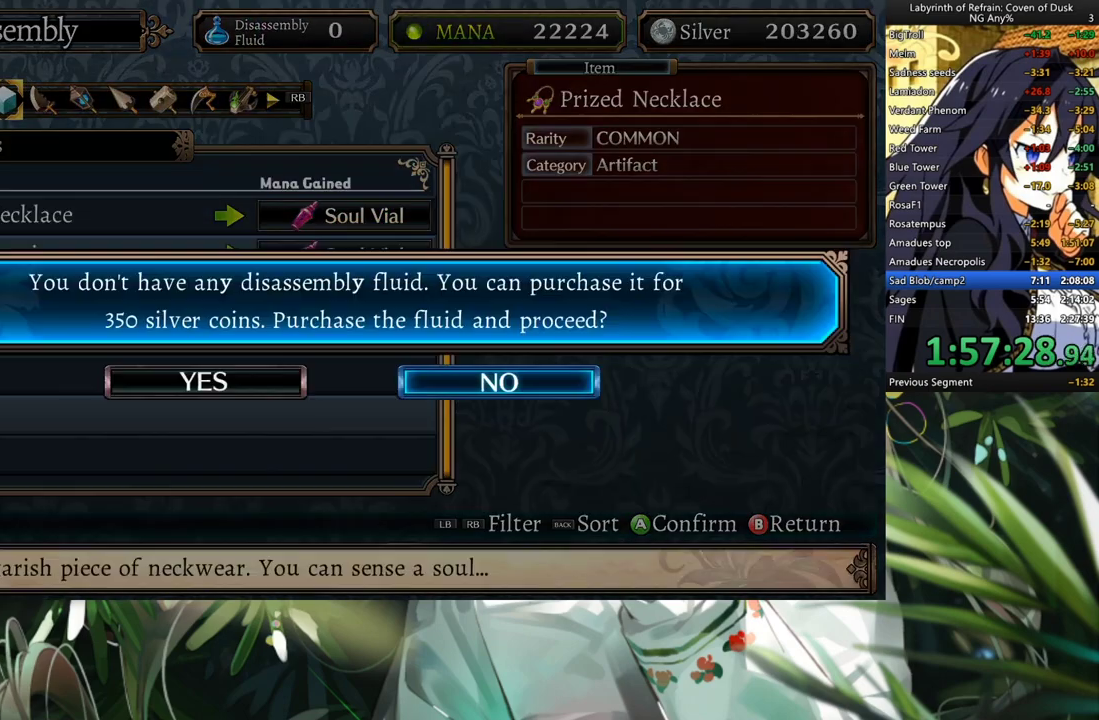
{"buttons": [], "left_stick": "center", "right_stick": "center", "events": [[67, "DPAD_LEFT", "down"], [133, "A", "up"], [200, "A", "down"], [200, "DPAD_LEFT", "up"], [333, "A", "up"]]}
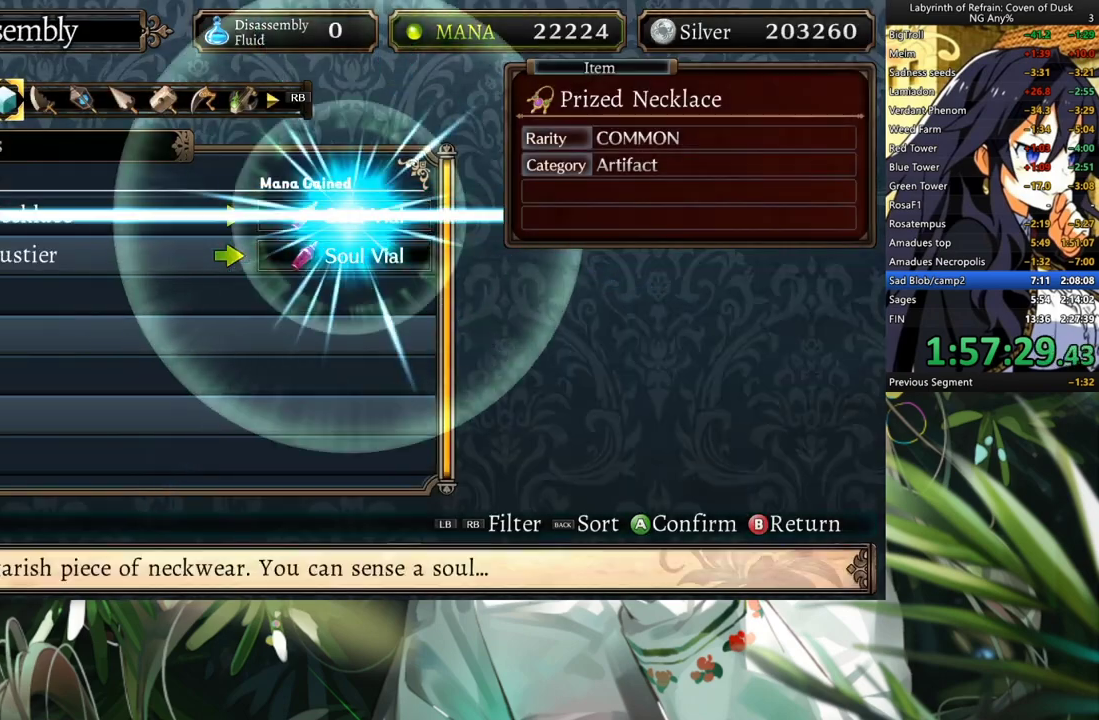
{"buttons": [], "left_stick": "center", "right_stick": "center", "events": []}
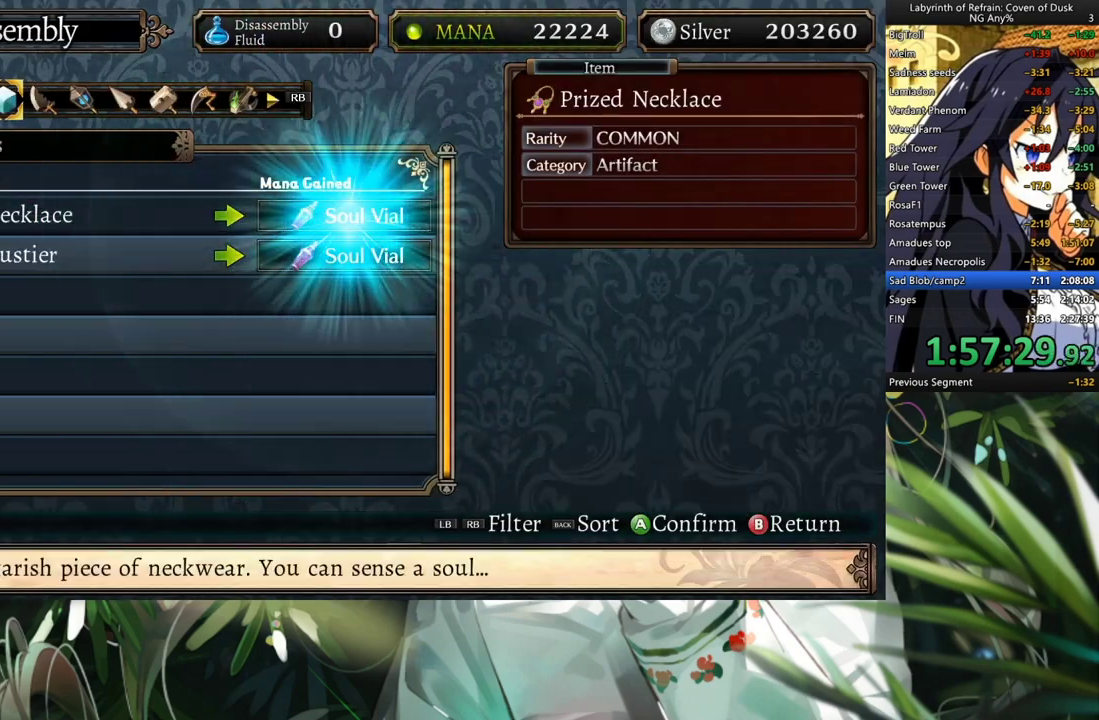
{"buttons": [], "left_stick": "center", "right_stick": "center", "events": []}
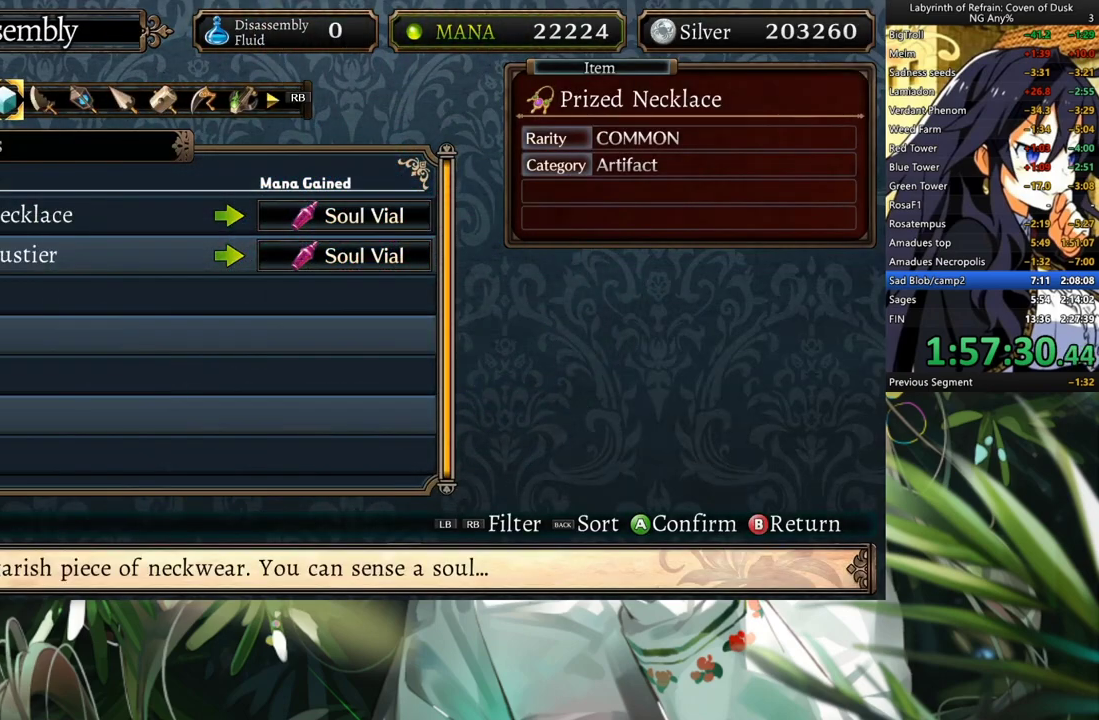
{"buttons": [], "left_stick": "center", "right_stick": "center", "events": [[233, "A", "down"], [300, "A", "up"]]}
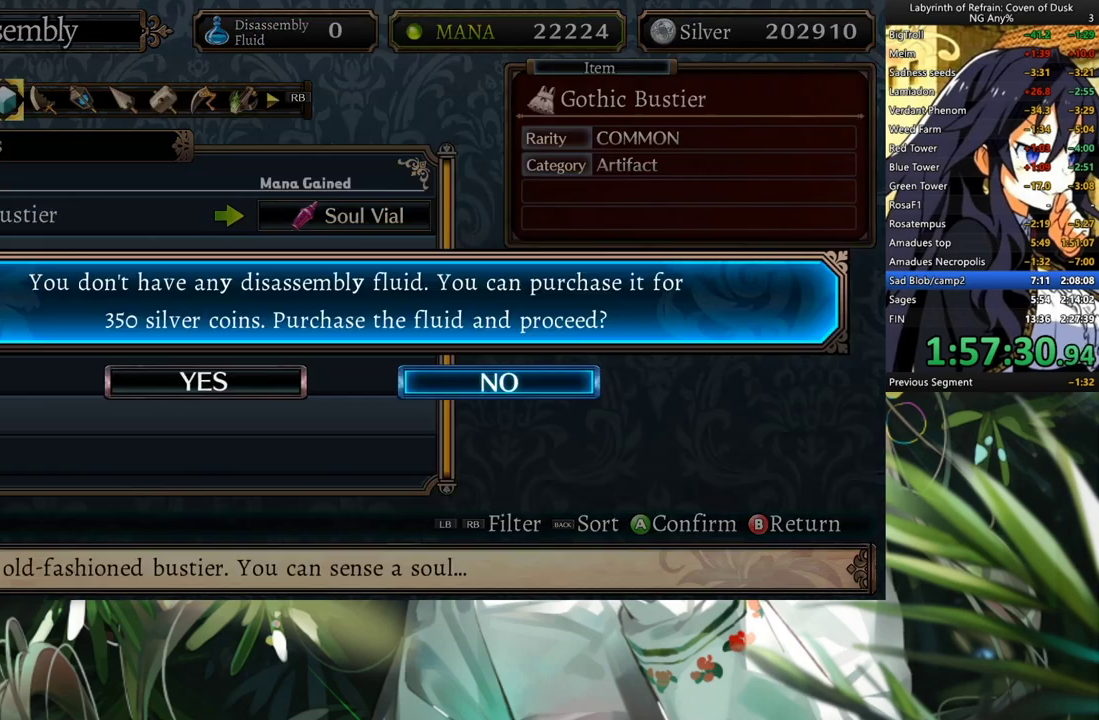
{"buttons": [], "left_stick": "center", "right_stick": "center", "events": [[33, "A", "down"], [100, "DPAD_LEFT", "down"], [133, "A", "up"], [233, "A", "down"], [267, "DPAD_LEFT", "up"], [333, "A", "up"]]}
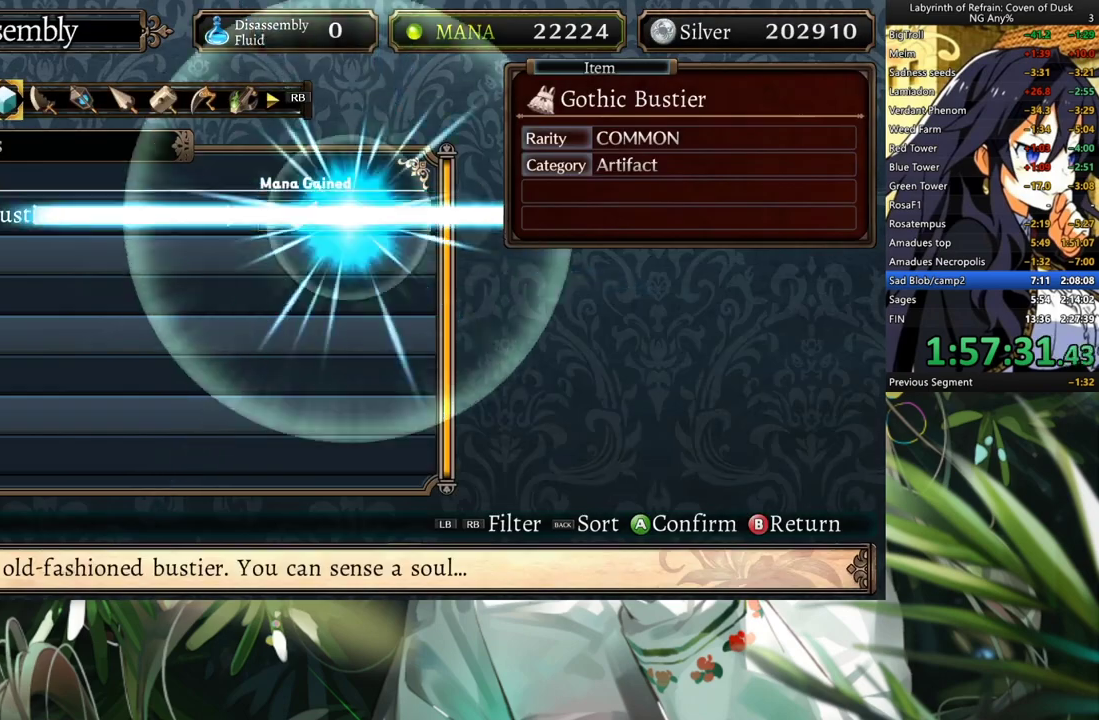
{"buttons": [], "left_stick": "center", "right_stick": "center", "events": []}
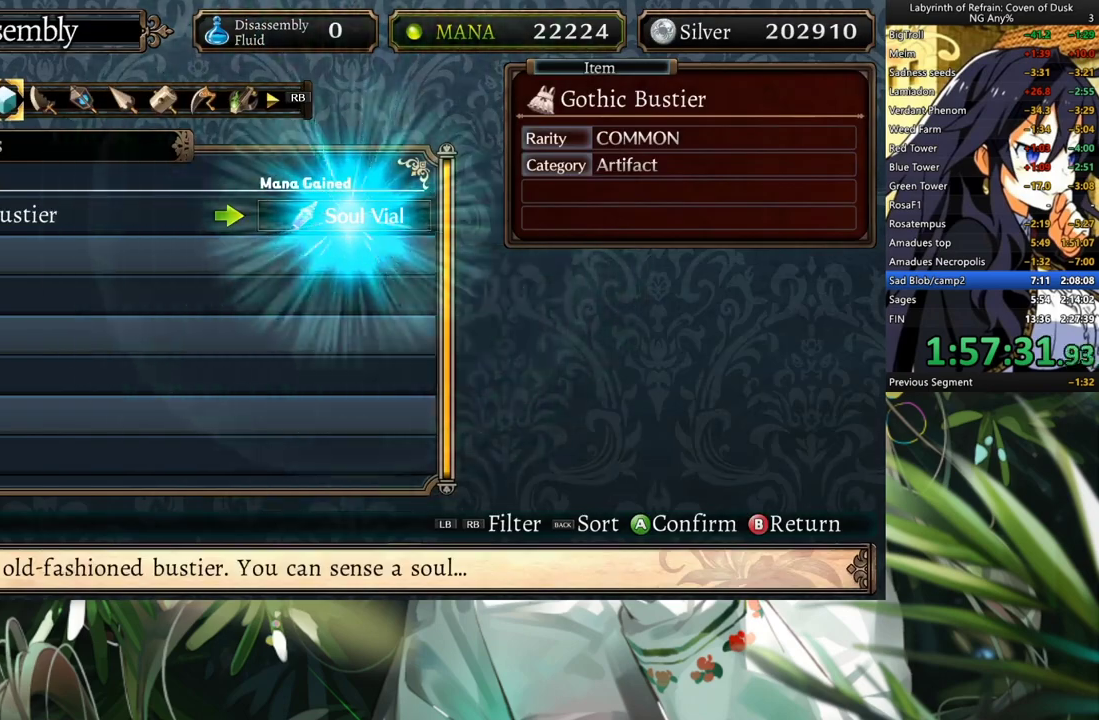
{"buttons": [], "left_stick": "center", "right_stick": "center", "events": []}
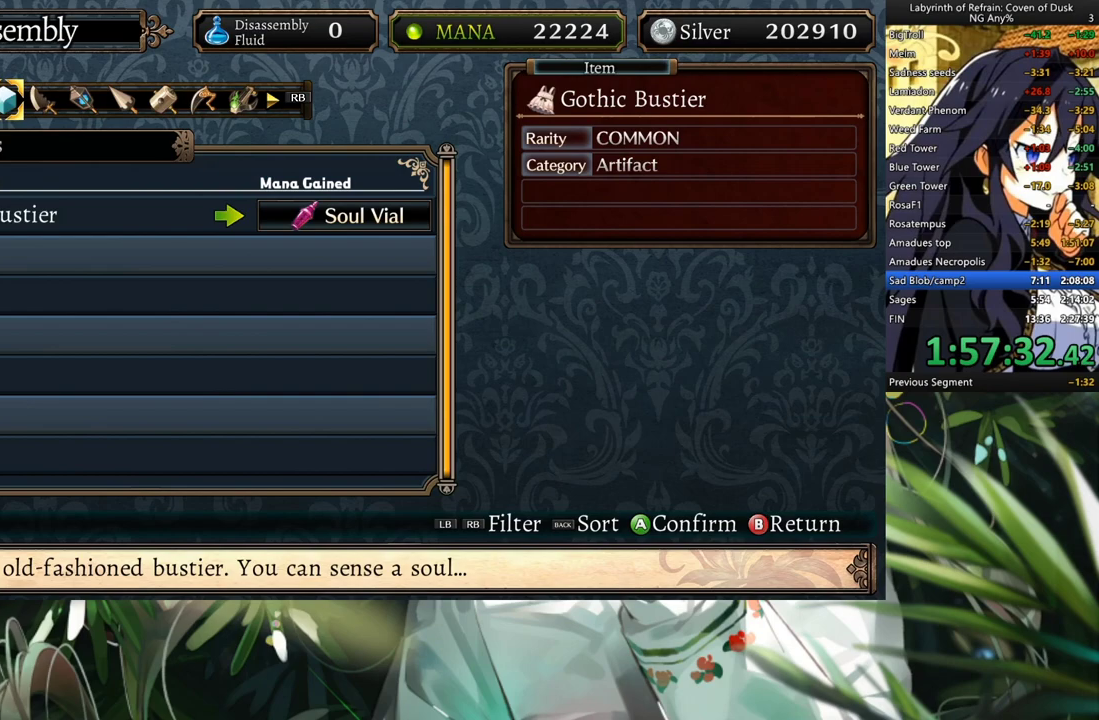
{"buttons": ["B"], "left_stick": "center", "right_stick": "center", "events": [[233, "A", "down"], [300, "A", "up"], [400, "B", "down"]]}
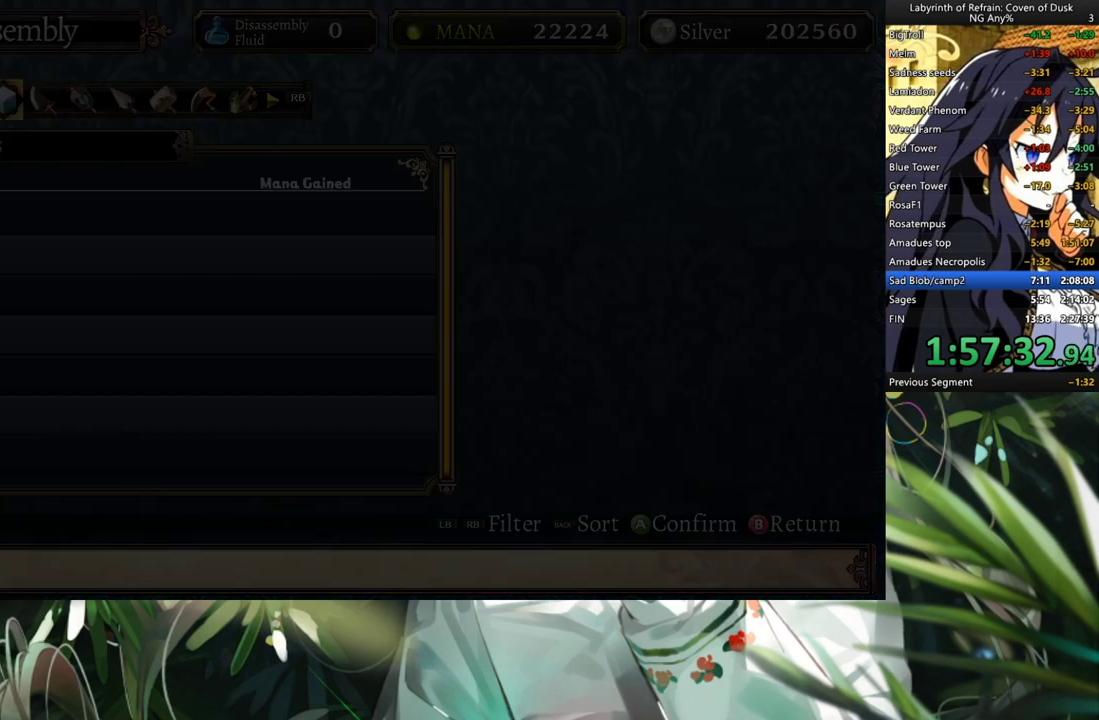
{"buttons": [], "left_stick": "center", "right_stick": "center", "events": [[33, "B", "up"]]}
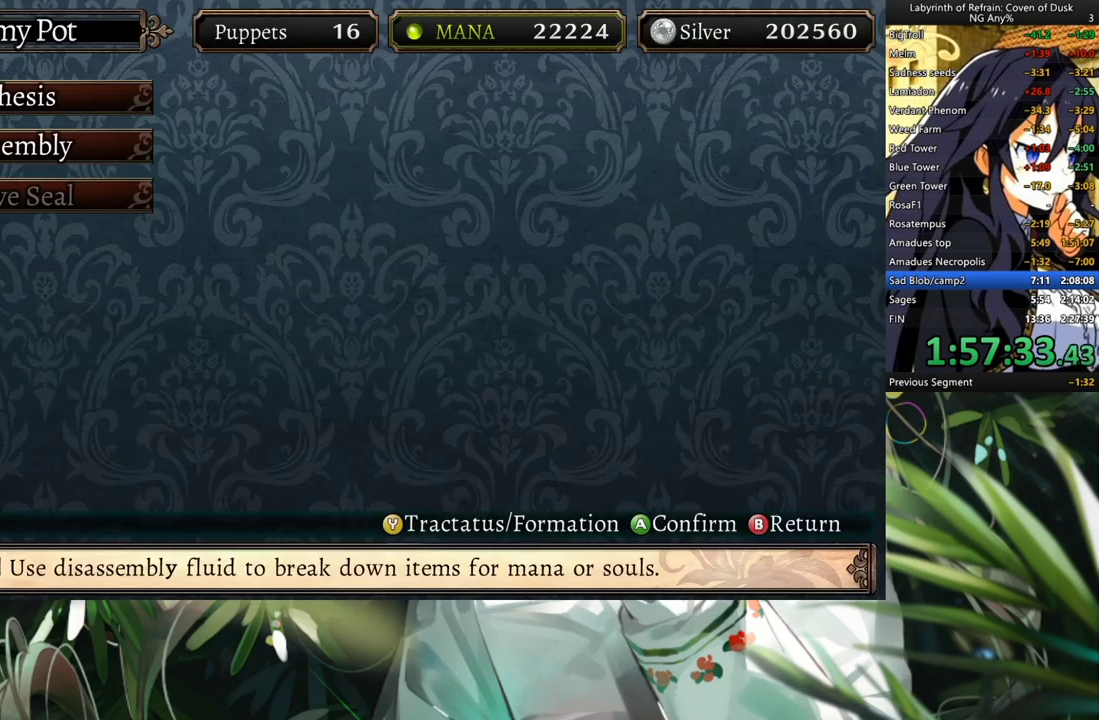
{"buttons": [], "left_stick": "center", "right_stick": "center", "events": [[100, "DPAD_UP", "down"], [233, "DPAD_UP", "up"], [367, "B", "down"], [500, "B", "up"]]}
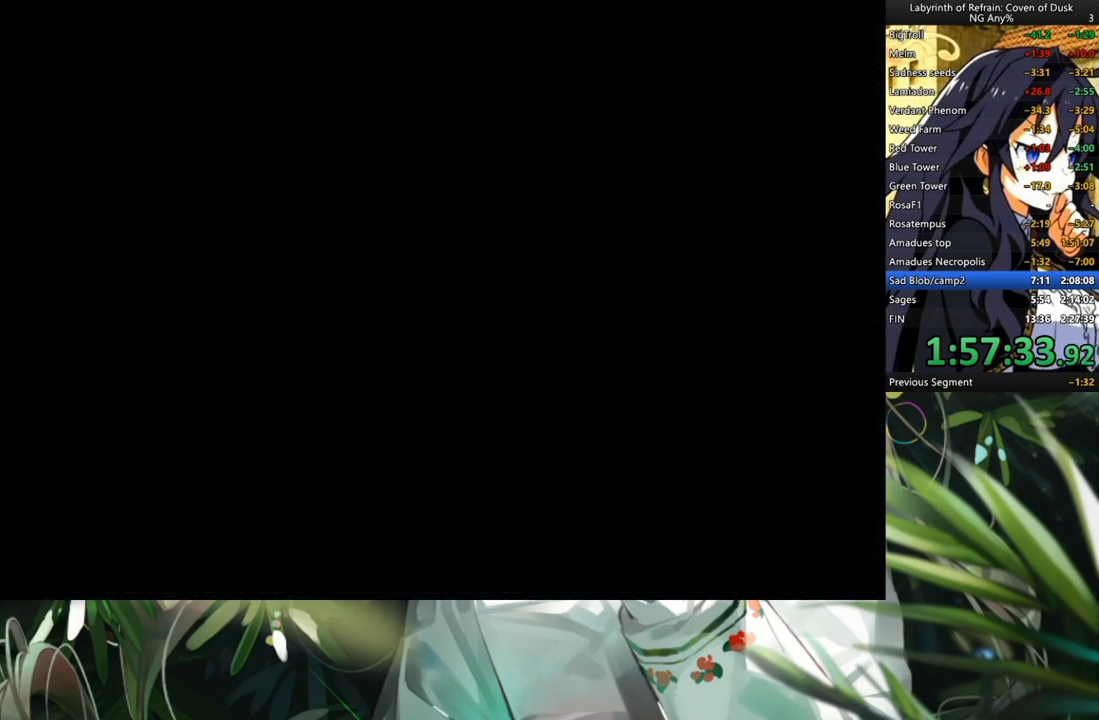
{"buttons": [], "left_stick": "center", "right_stick": "center", "events": []}
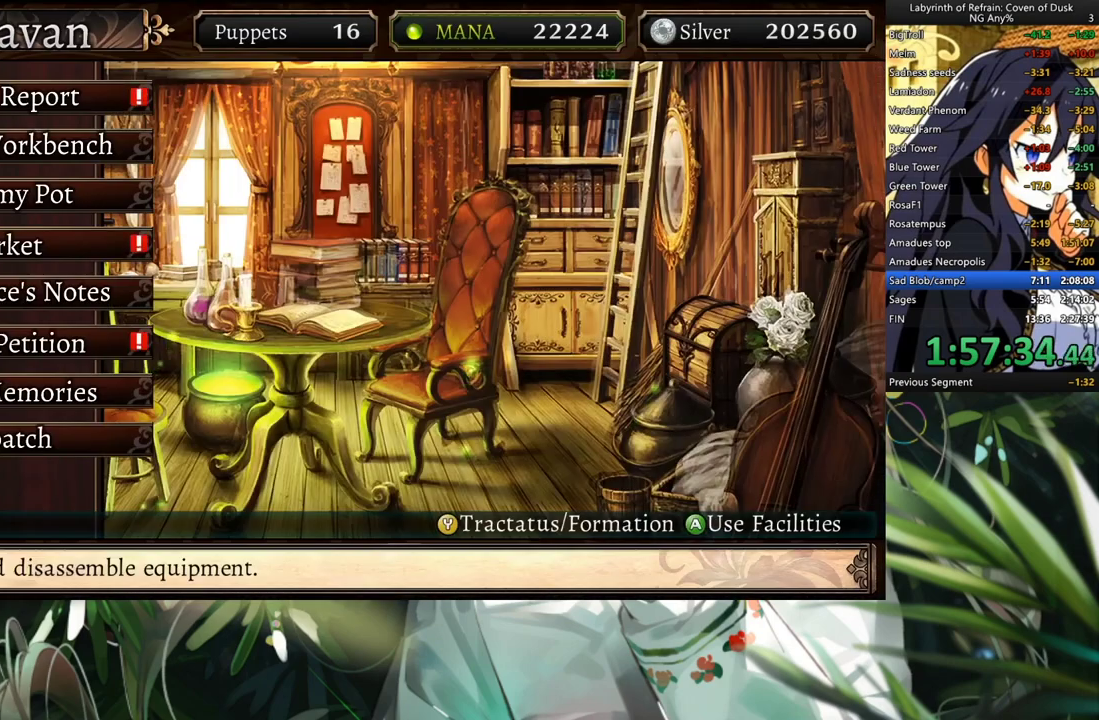
{"buttons": [], "left_stick": "center", "right_stick": "center", "events": [[133, "DPAD_UP", "down"], [200, "A", "down"], [200, "DPAD_UP", "up"], [333, "A", "up"]]}